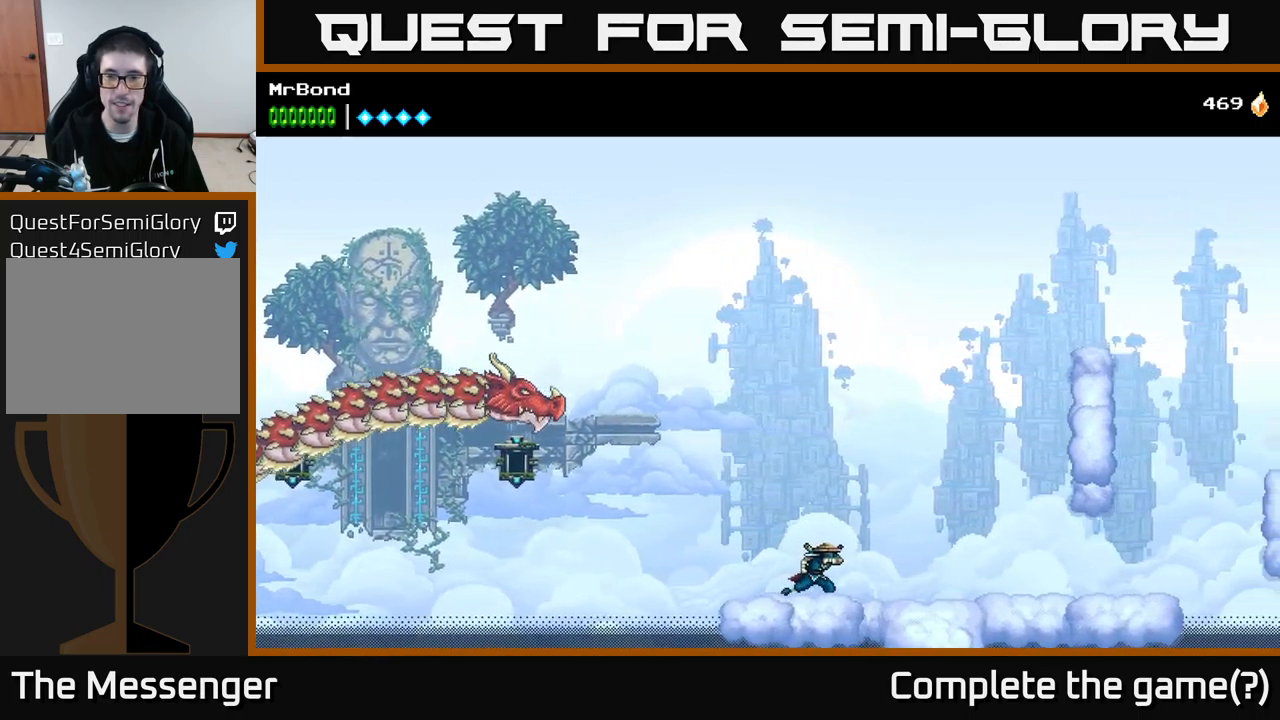
Gameplay with a controller (Xbox layout); each line is a JSON object with the inputs held at the frame after it. "events" lists button and stick changes between this image and that frame as [ms after this image, input, new state], when the widget could be followed in between. Not read: left_stick.
{"buttons": ["DPAD_RIGHT"], "right_stick": "center", "events": []}
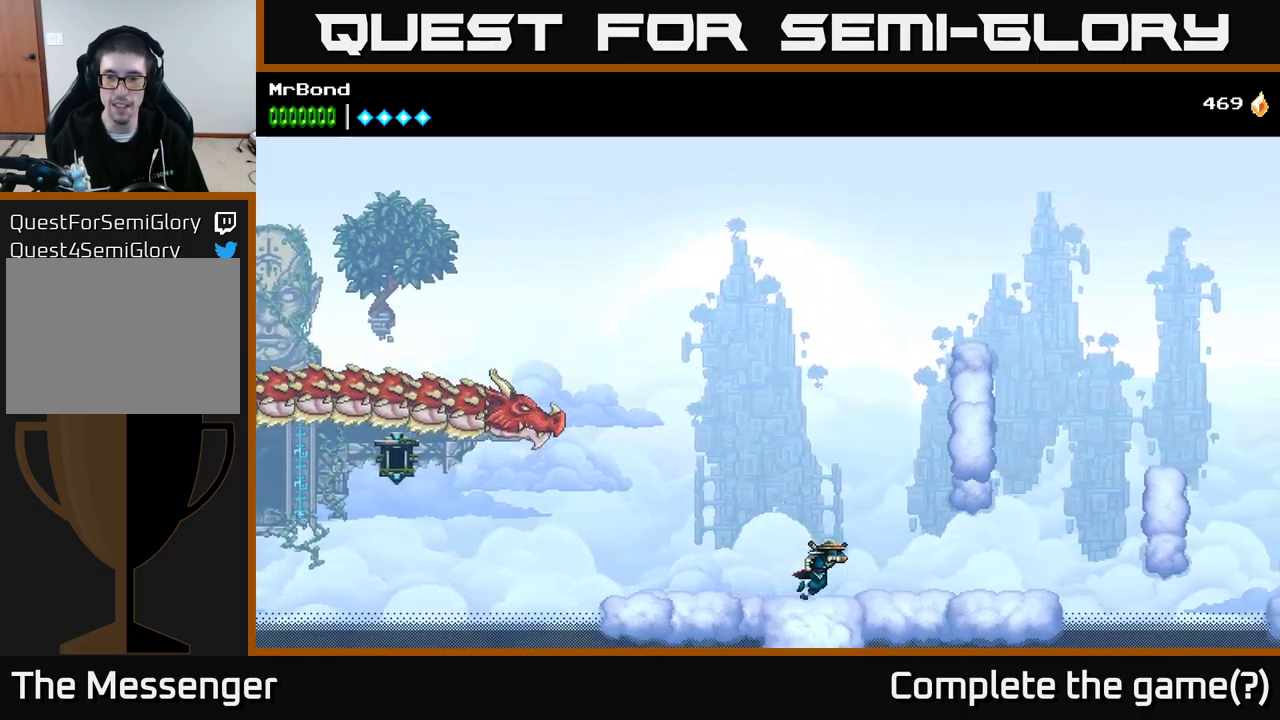
{"buttons": ["DPAD_RIGHT"], "right_stick": "center", "events": []}
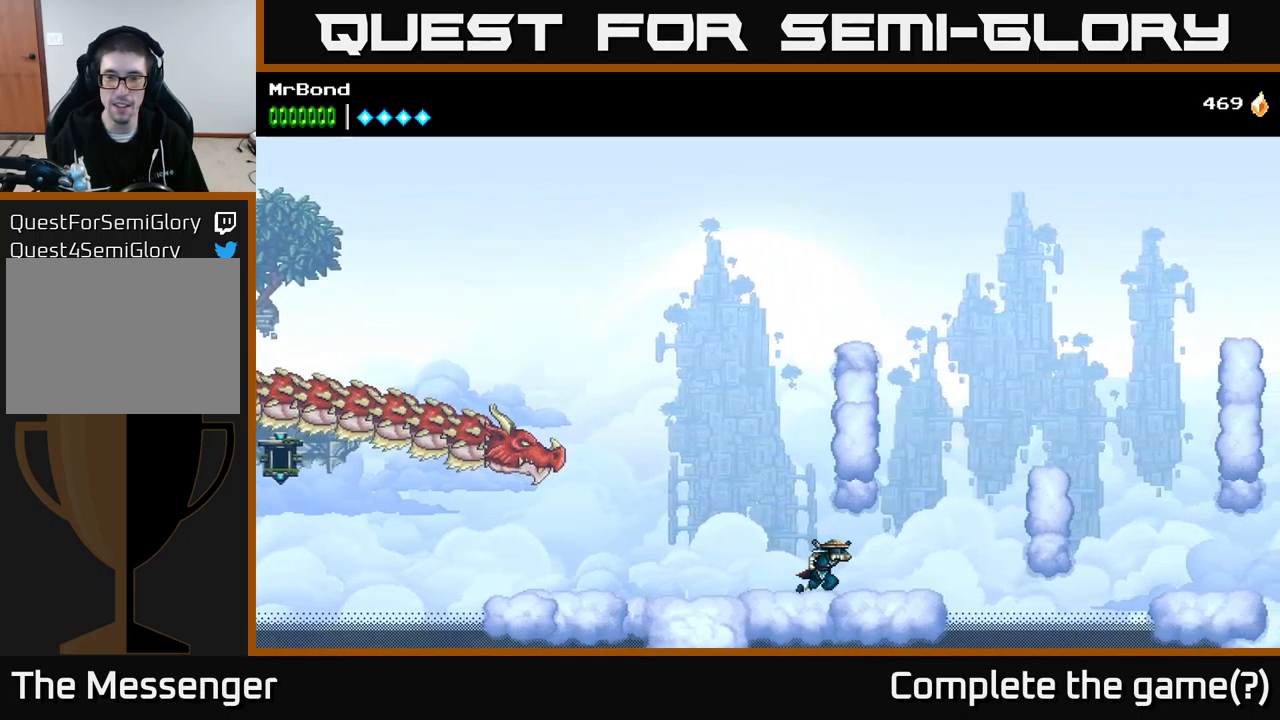
{"buttons": ["A", "DPAD_RIGHT"], "right_stick": "center", "events": [[333, "A", "down"]]}
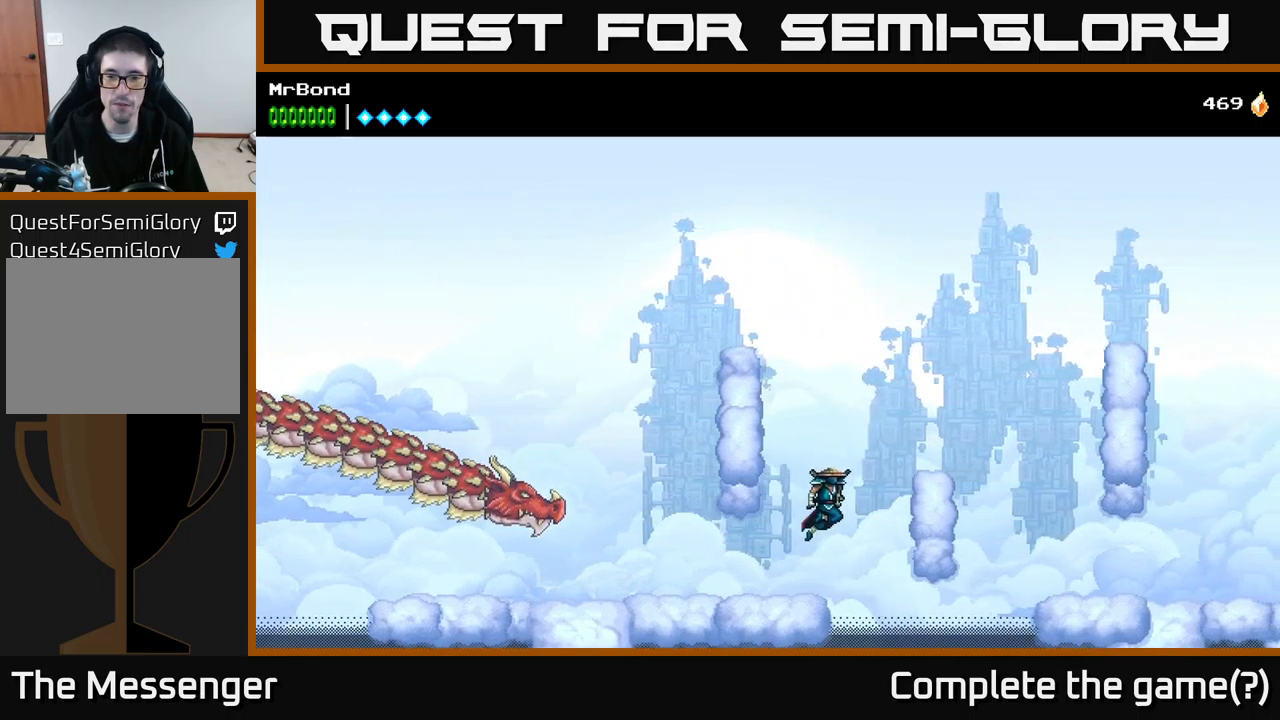
{"buttons": ["DPAD_RIGHT"], "right_stick": "center", "events": [[367, "A", "up"]]}
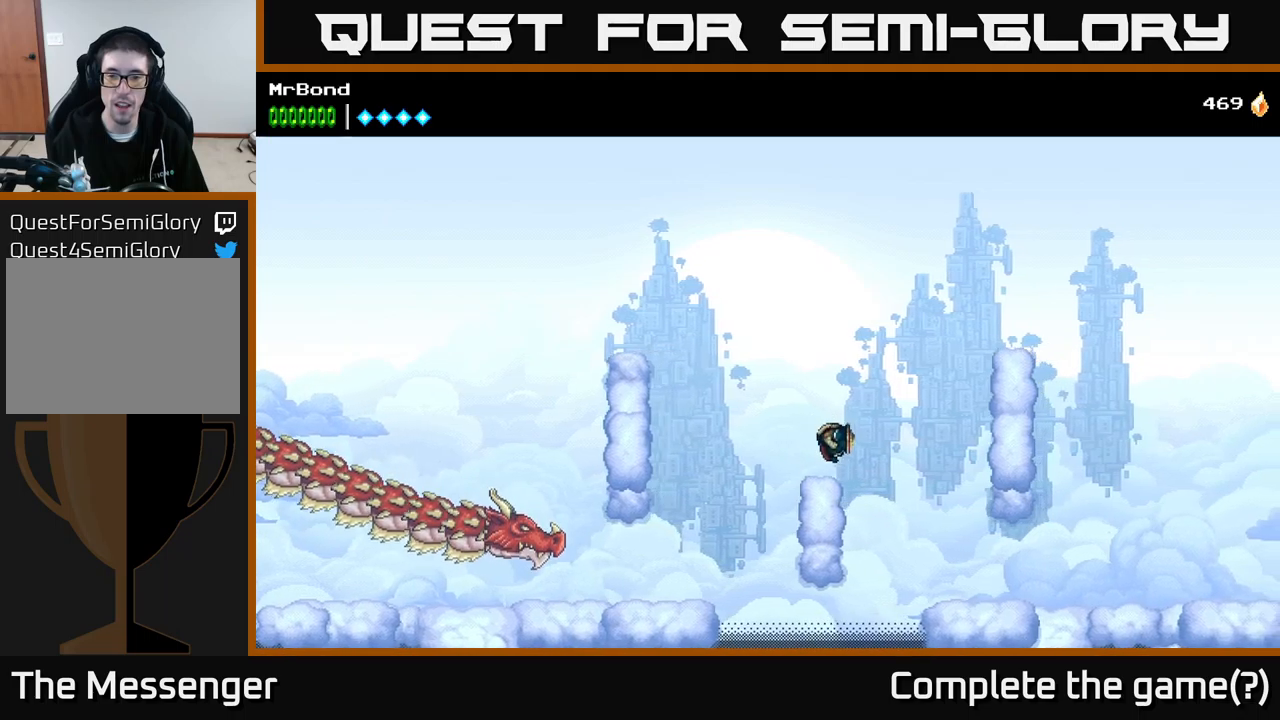
{"buttons": ["A", "DPAD_RIGHT"], "right_stick": "center", "events": [[67, "A", "down"]]}
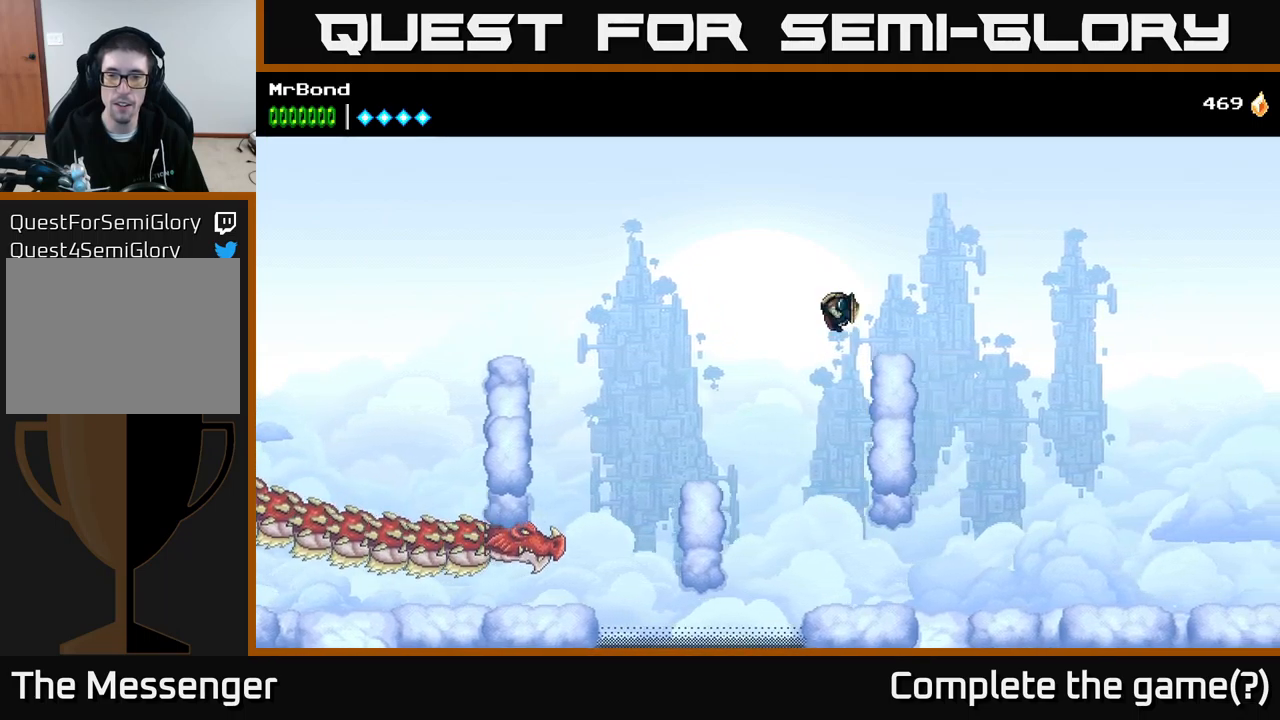
{"buttons": ["A", "DPAD_RIGHT"], "right_stick": "center", "events": [[150, "A", "up"], [317, "A", "down"]]}
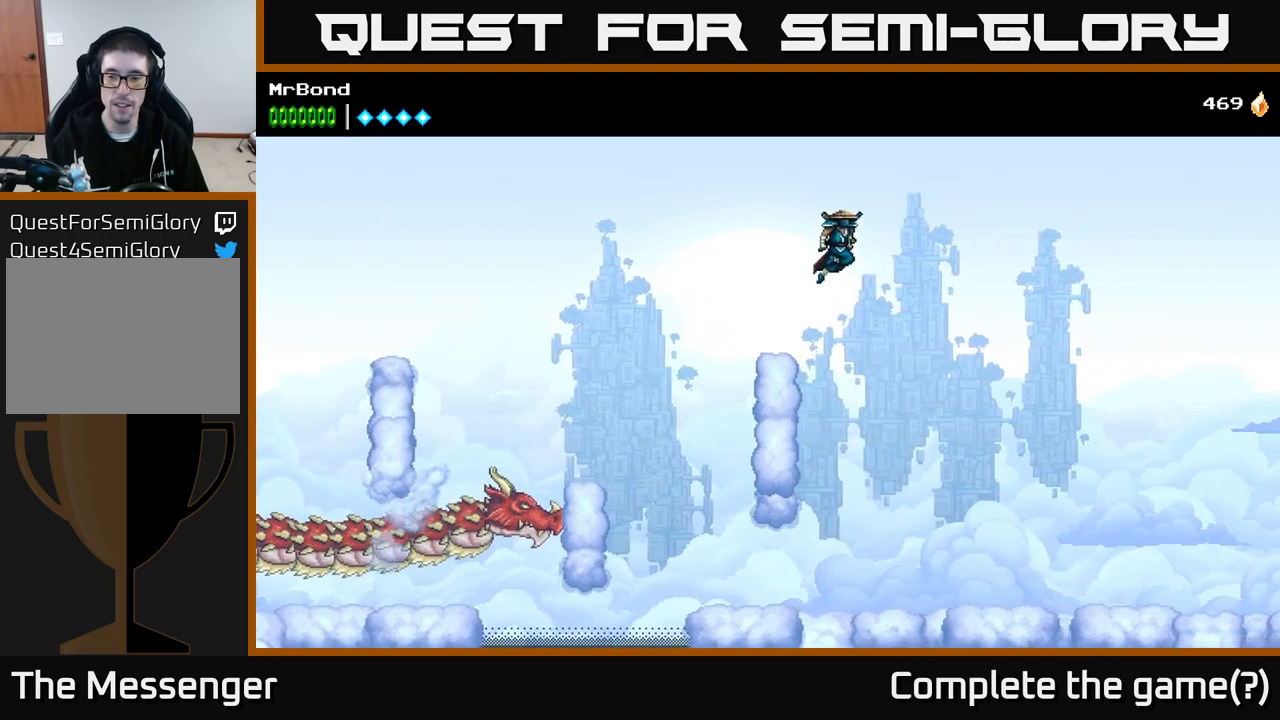
{"buttons": ["A", "DPAD_RIGHT"], "right_stick": "center", "events": [[250, "A", "up"], [300, "A", "down"]]}
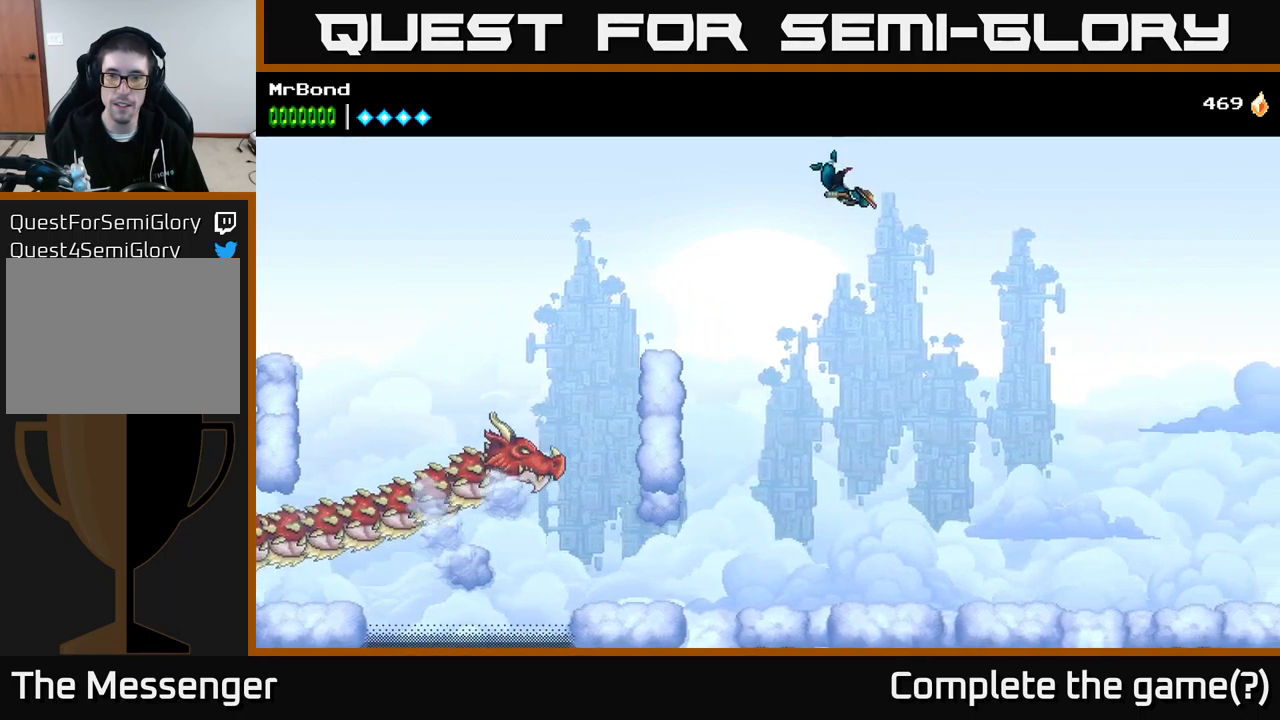
{"buttons": ["A", "DPAD_RIGHT"], "right_stick": "center", "events": []}
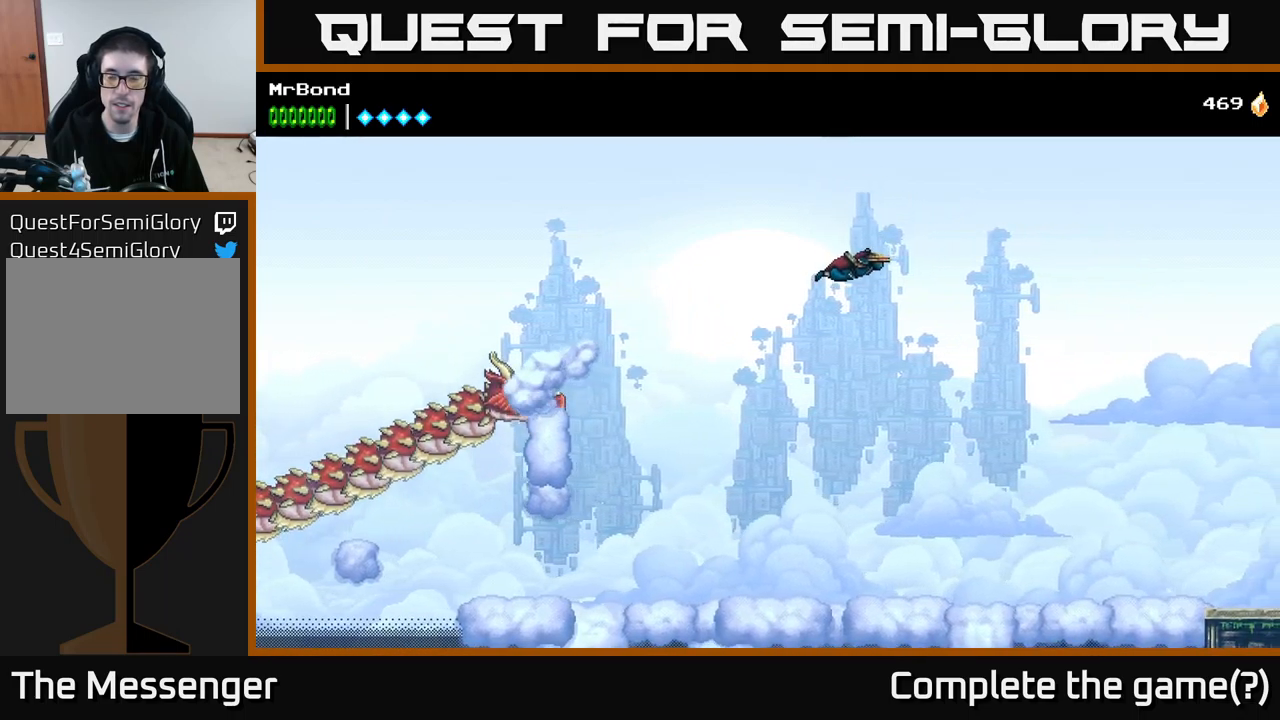
{"buttons": ["A", "DPAD_RIGHT"], "right_stick": "center", "events": []}
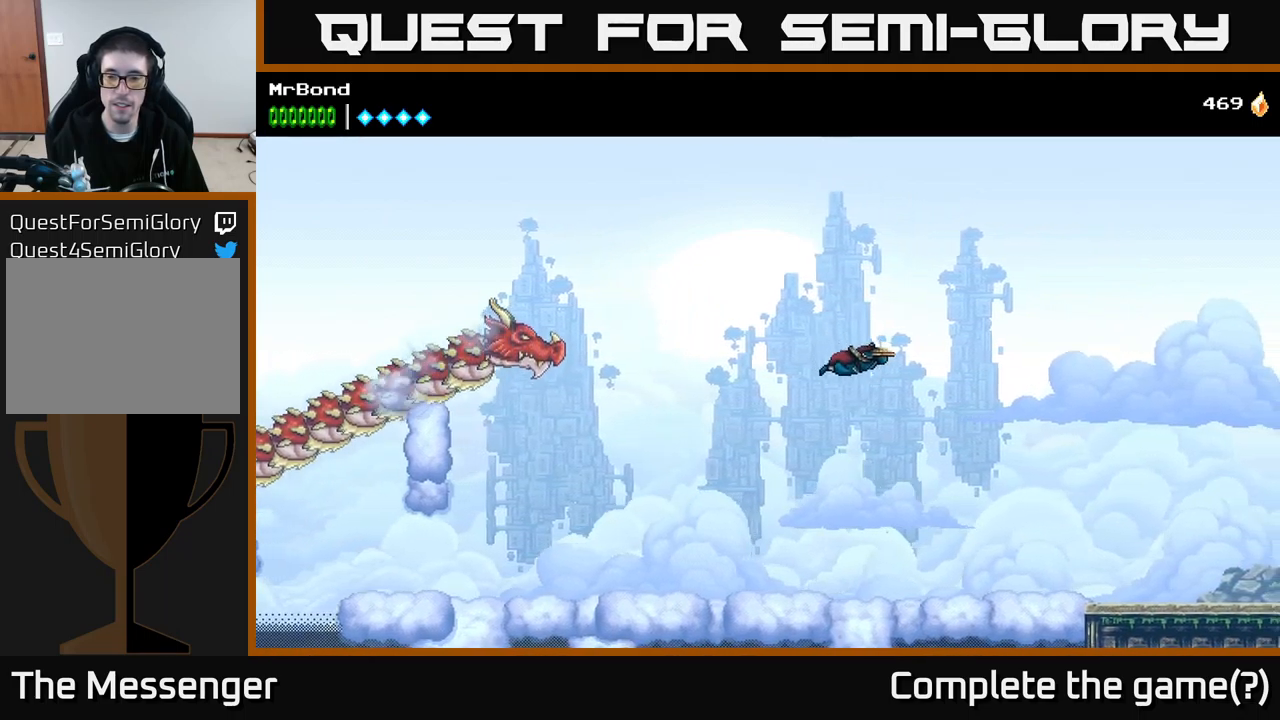
{"buttons": ["A", "DPAD_RIGHT"], "right_stick": "center", "events": []}
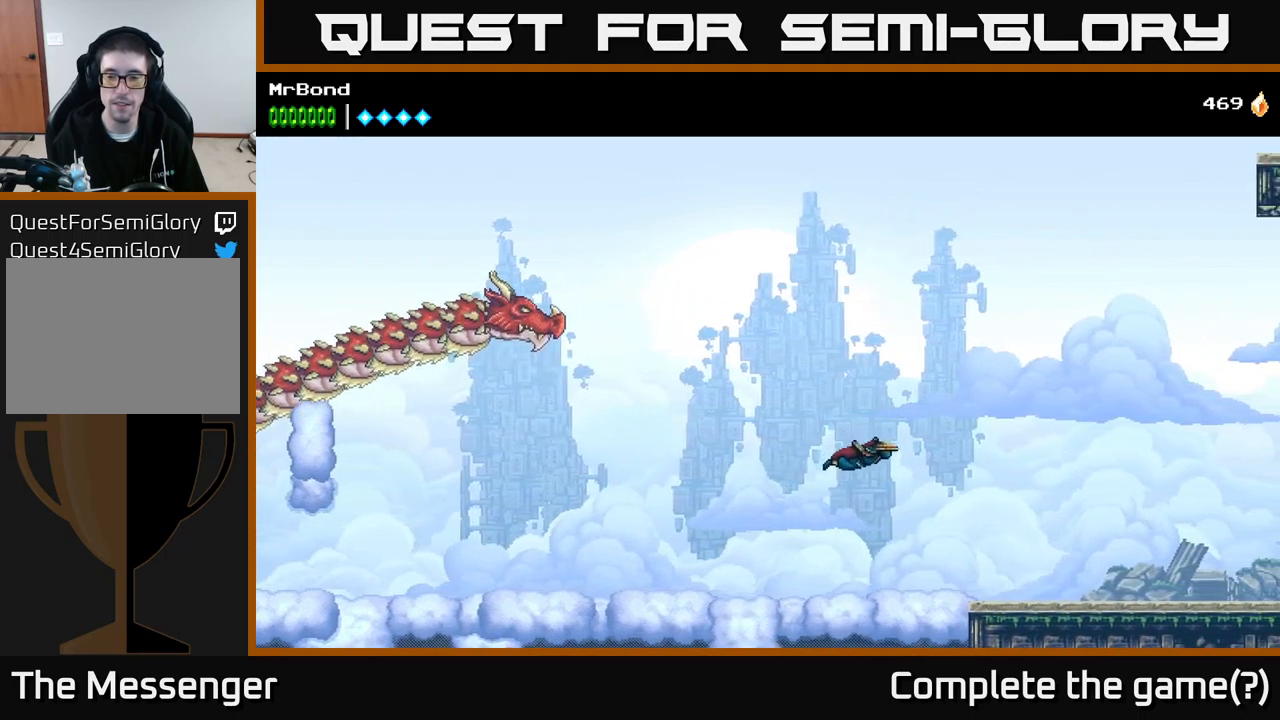
{"buttons": ["DPAD_RIGHT"], "right_stick": "center", "events": [[17, "A", "up"], [400, "A", "down"], [483, "A", "up"]]}
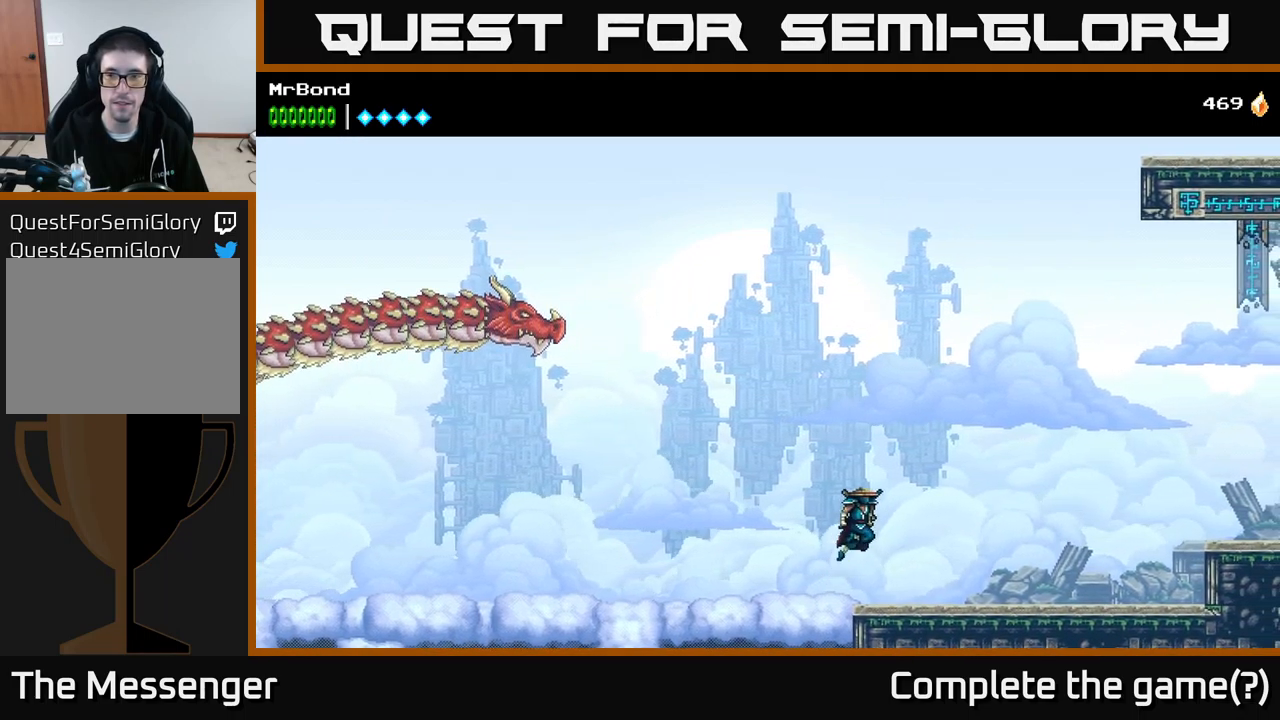
{"buttons": ["DPAD_RIGHT"], "right_stick": "center", "events": []}
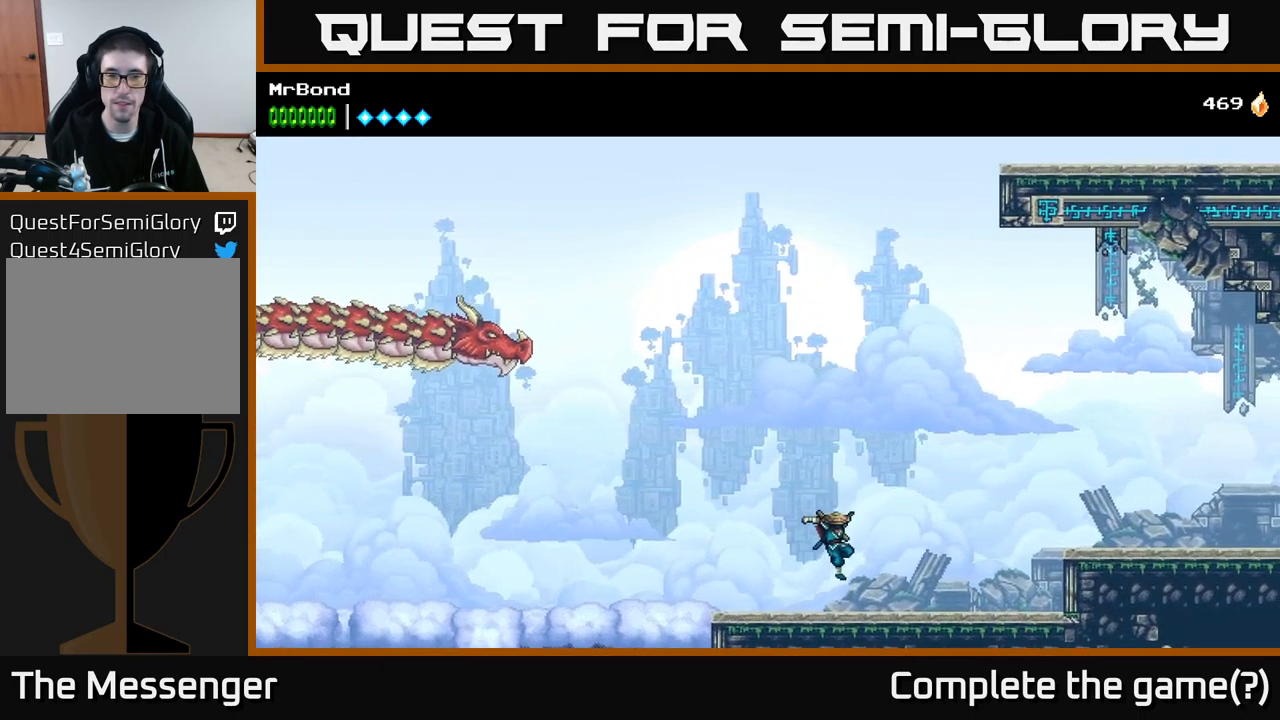
{"buttons": ["DPAD_RIGHT"], "right_stick": "center", "events": []}
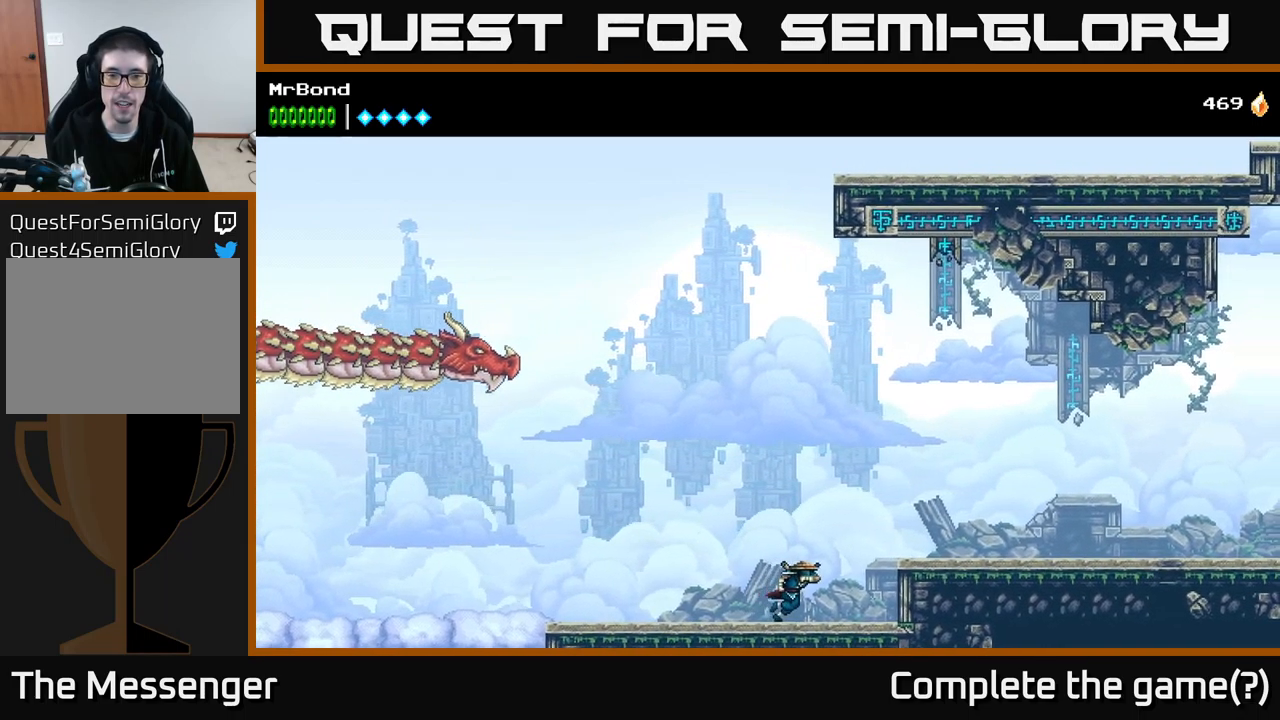
{"buttons": ["DPAD_RIGHT"], "right_stick": "center", "events": [[83, "A", "down"], [267, "A", "up"]]}
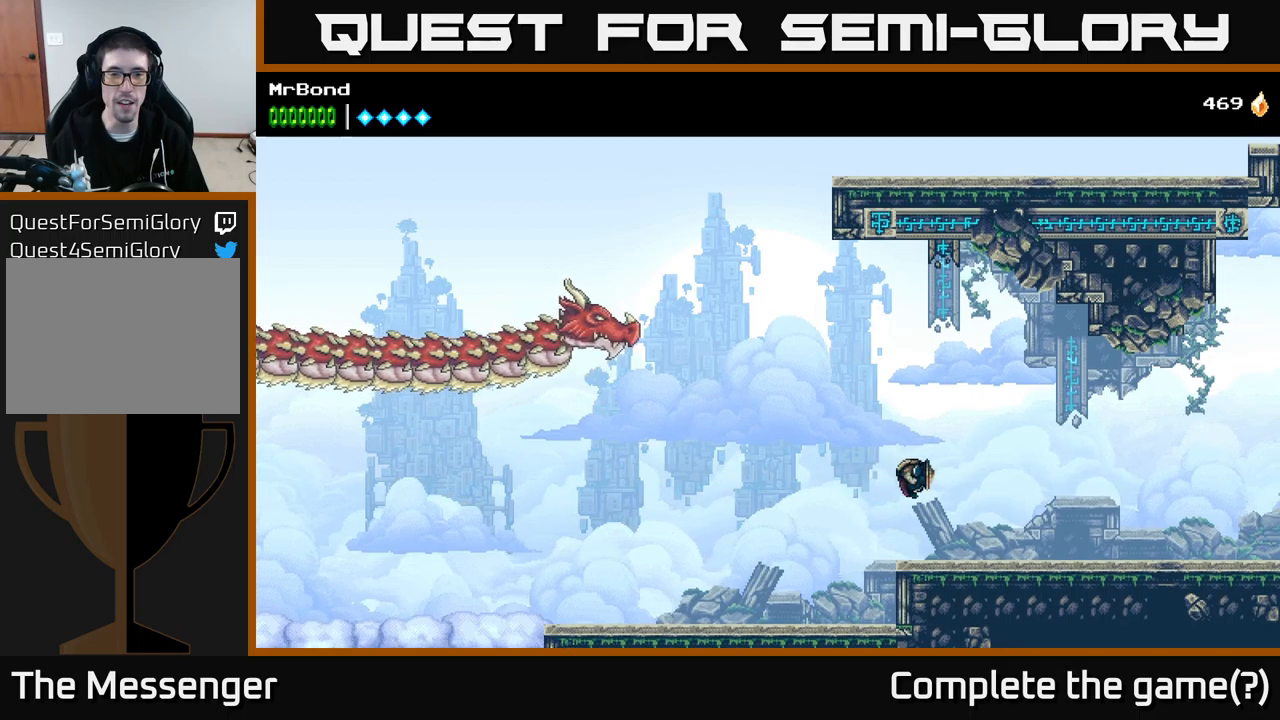
{"buttons": ["A"], "right_stick": "center", "events": [[134, "DPAD_RIGHT", "up"], [200, "DPAD_LEFT", "down"], [284, "DPAD_LEFT", "up"], [350, "A", "down"]]}
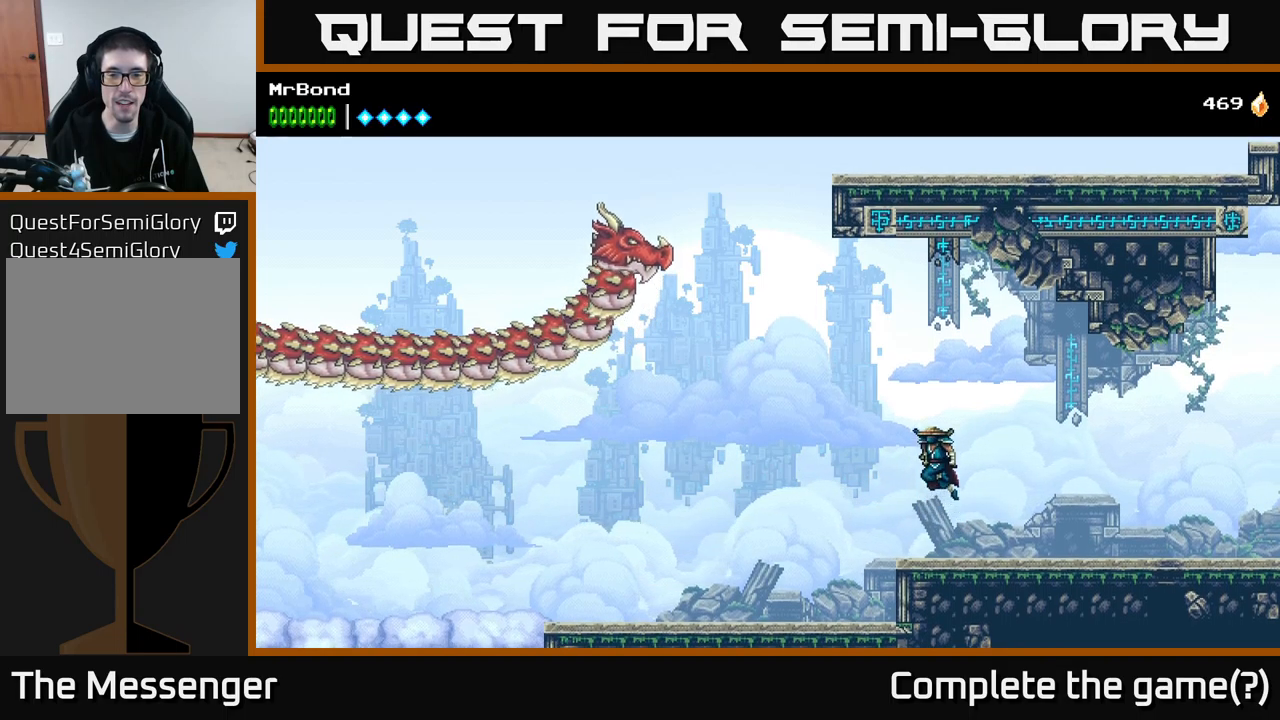
{"buttons": [], "right_stick": "center", "events": [[34, "A", "up"], [200, "X", "down"], [334, "X", "up"]]}
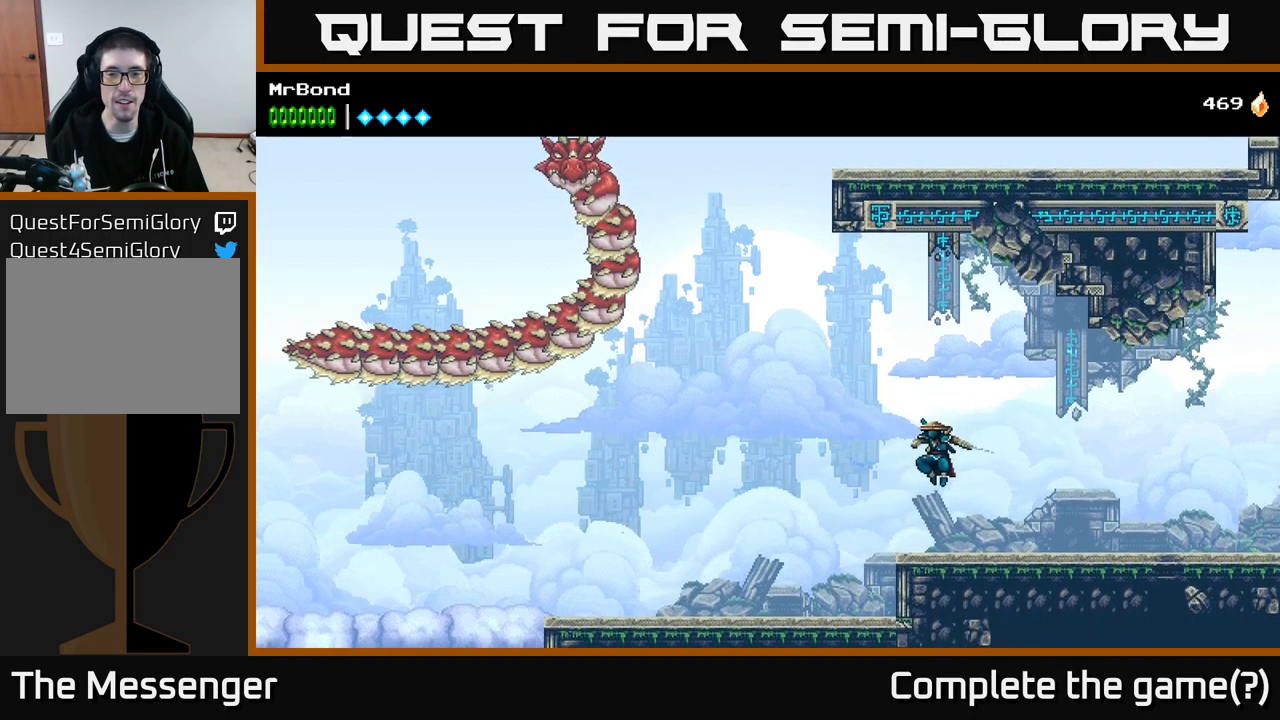
{"buttons": [], "right_stick": "center", "events": []}
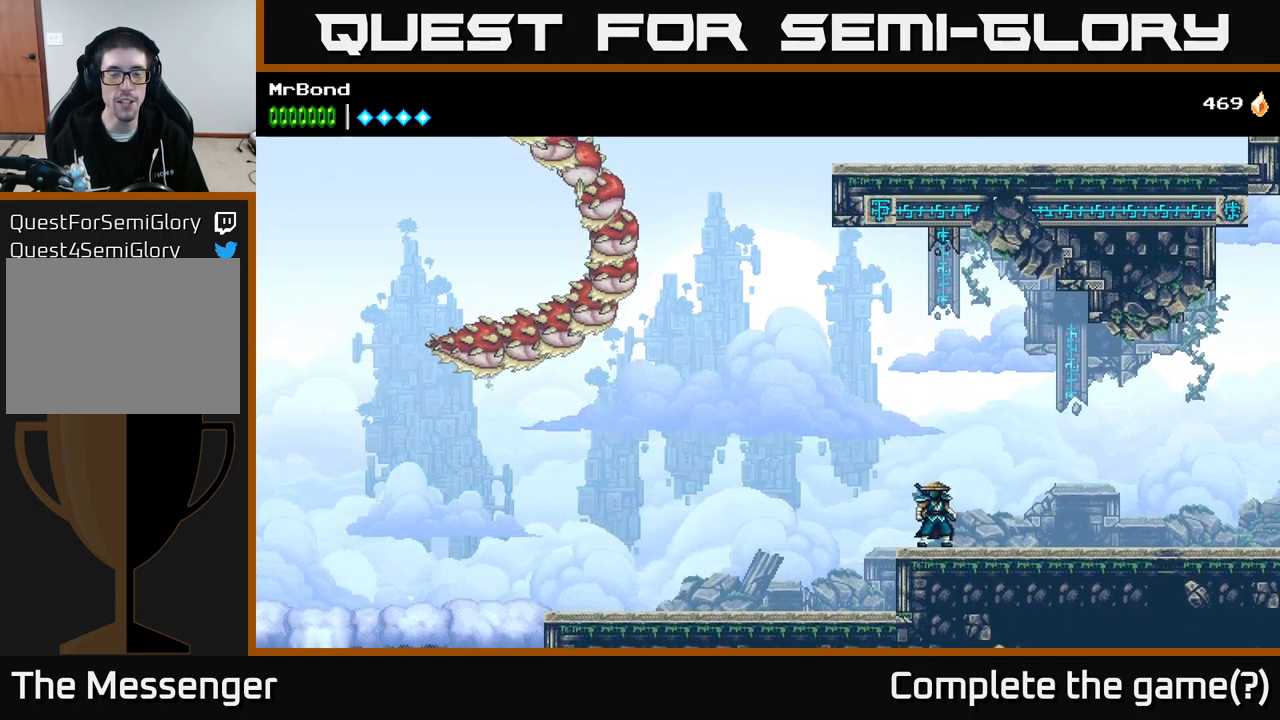
{"buttons": [], "right_stick": "center", "events": []}
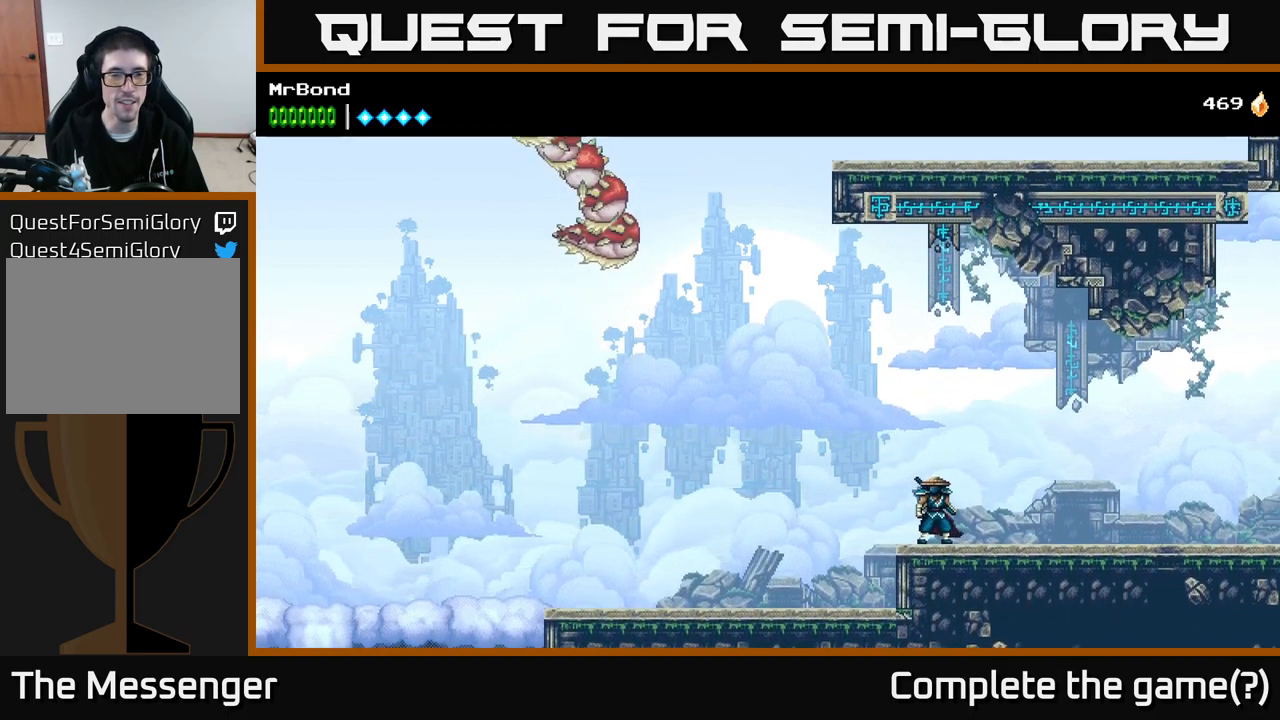
{"buttons": ["A", "DPAD_LEFT"], "right_stick": "center", "events": [[84, "DPAD_LEFT", "down"], [200, "A", "down"]]}
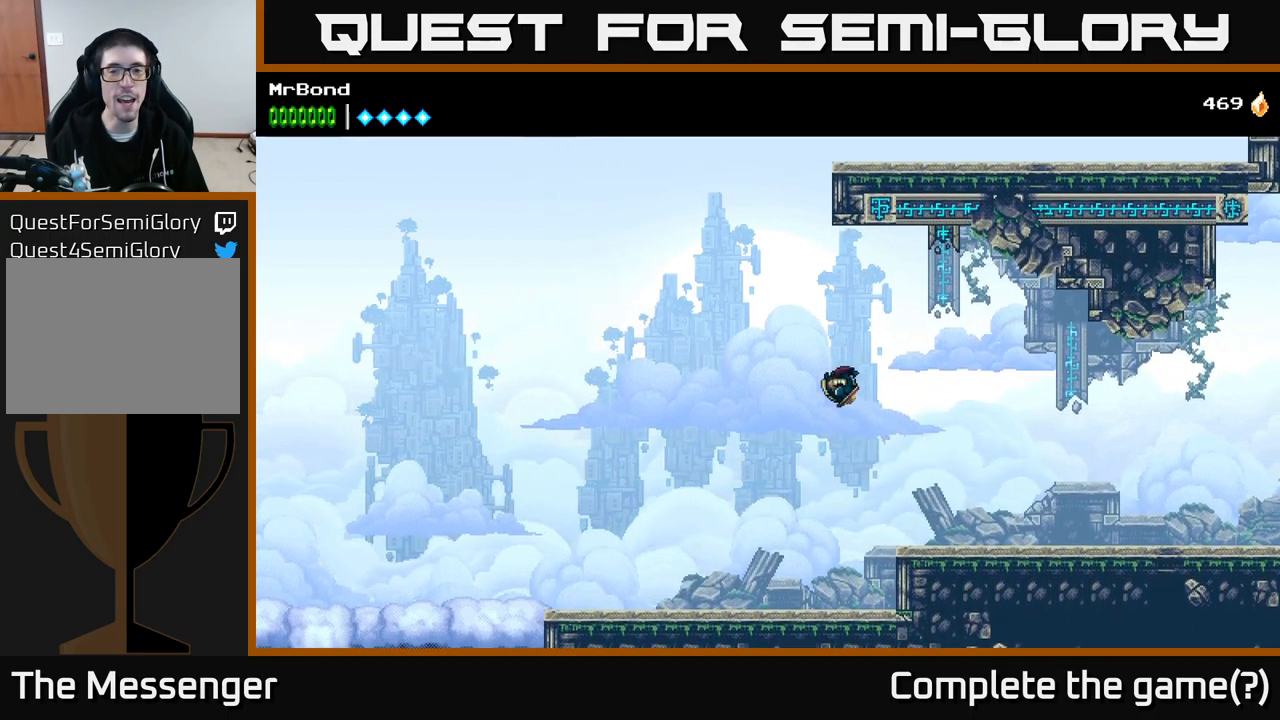
{"buttons": [], "right_stick": "center", "events": [[200, "A", "up"], [234, "DPAD_LEFT", "up"]]}
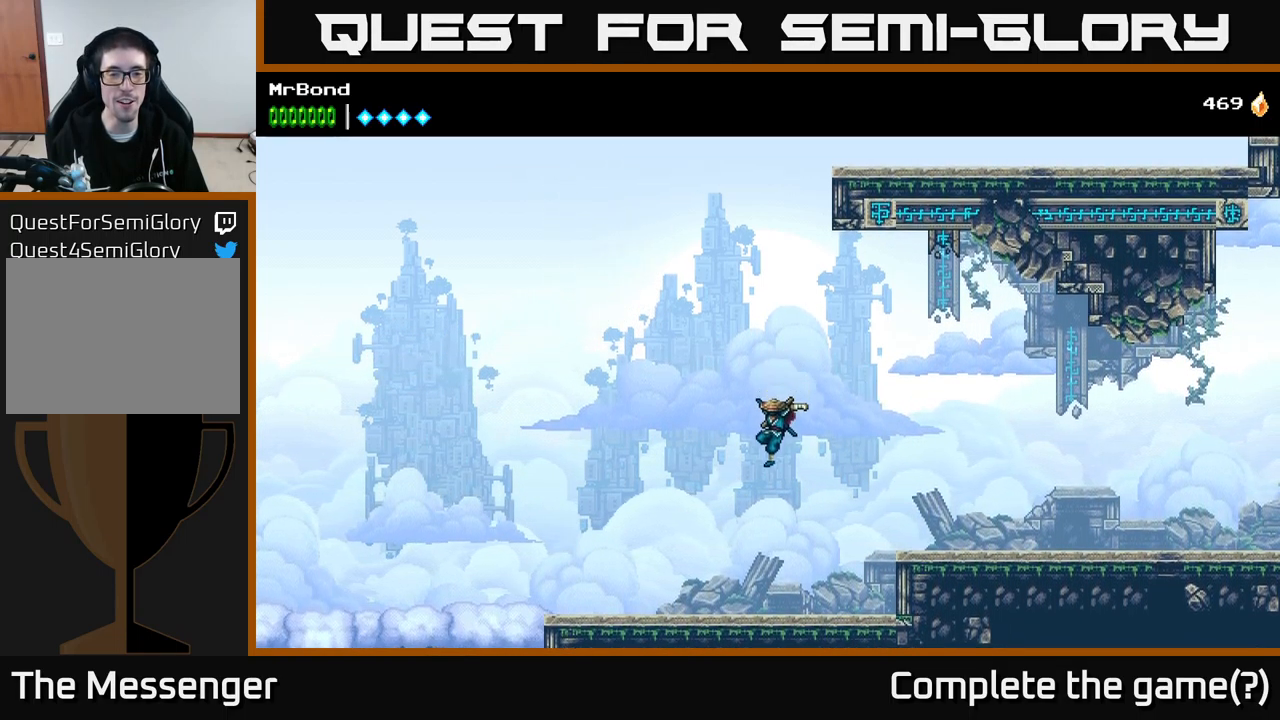
{"buttons": [], "right_stick": "center", "events": [[50, "DPAD_LEFT", "down"], [317, "DPAD_LEFT", "up"]]}
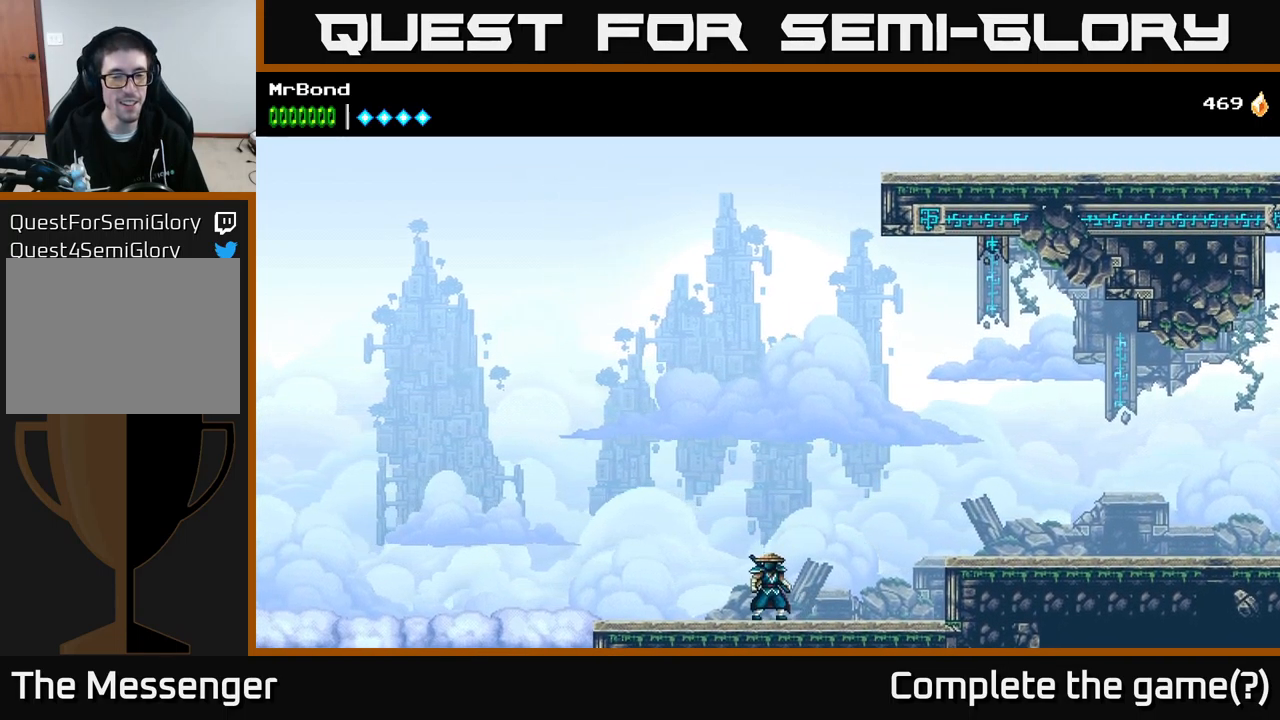
{"buttons": [], "right_stick": "center", "events": []}
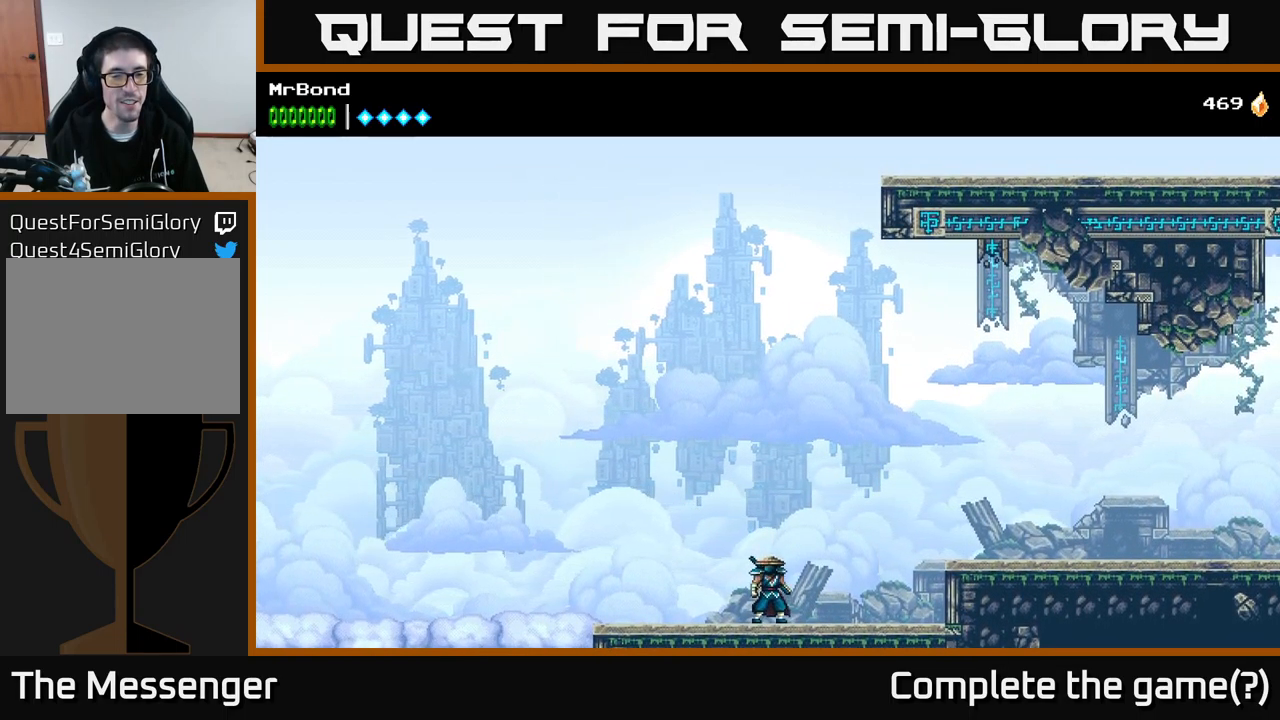
{"buttons": ["DPAD_RIGHT"], "right_stick": "center", "events": [[217, "DPAD_RIGHT", "down"]]}
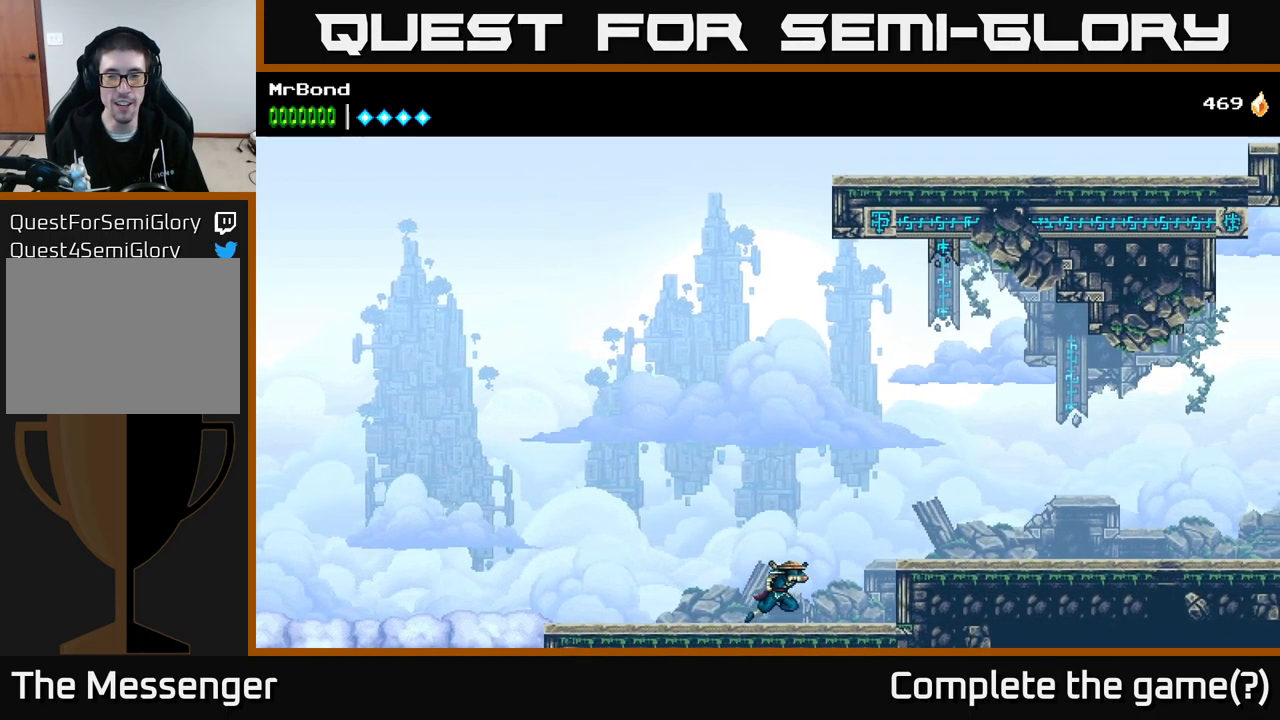
{"buttons": ["DPAD_RIGHT"], "right_stick": "center", "events": [[100, "A", "down"], [300, "A", "up"]]}
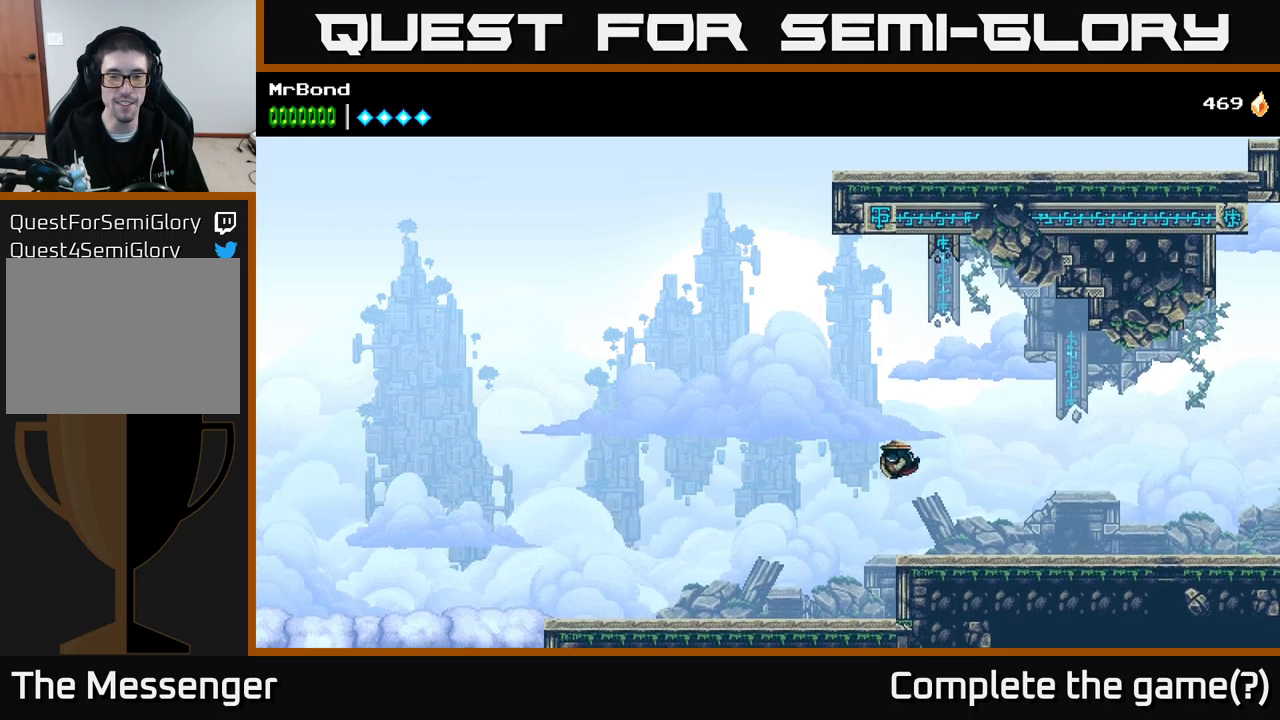
{"buttons": ["DPAD_RIGHT"], "right_stick": "center", "events": []}
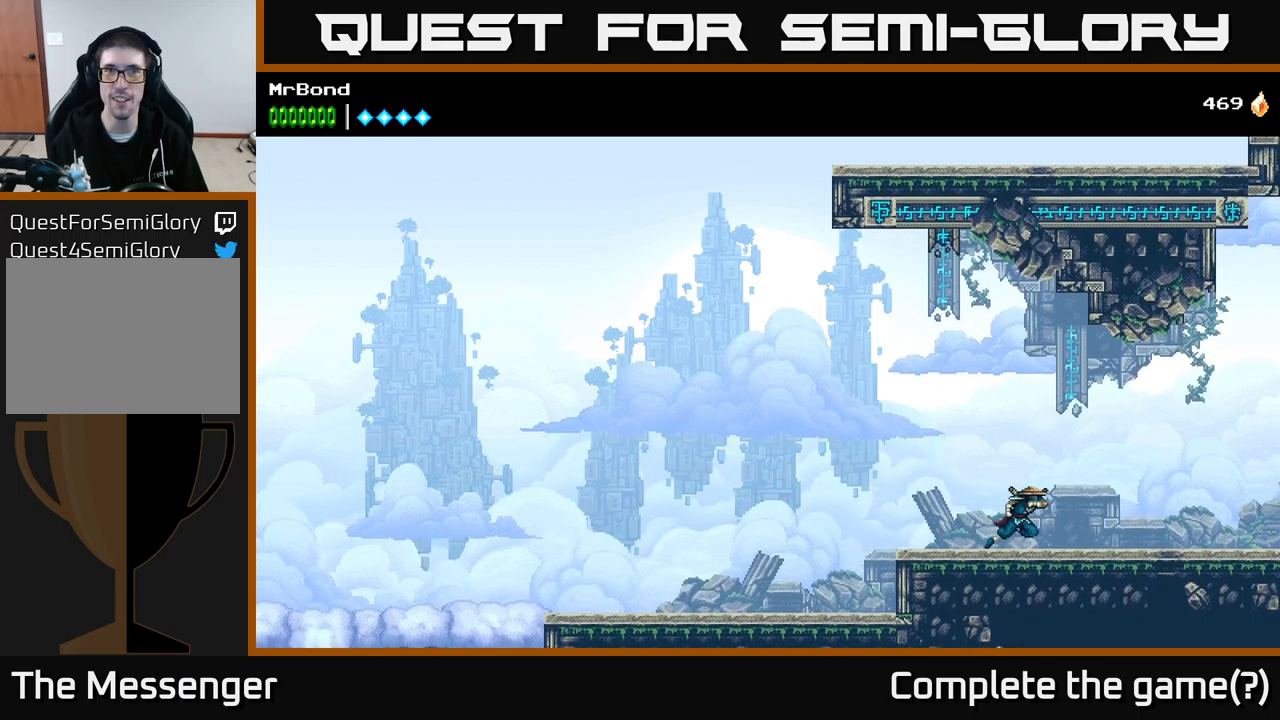
{"buttons": ["DPAD_RIGHT"], "right_stick": "center", "events": []}
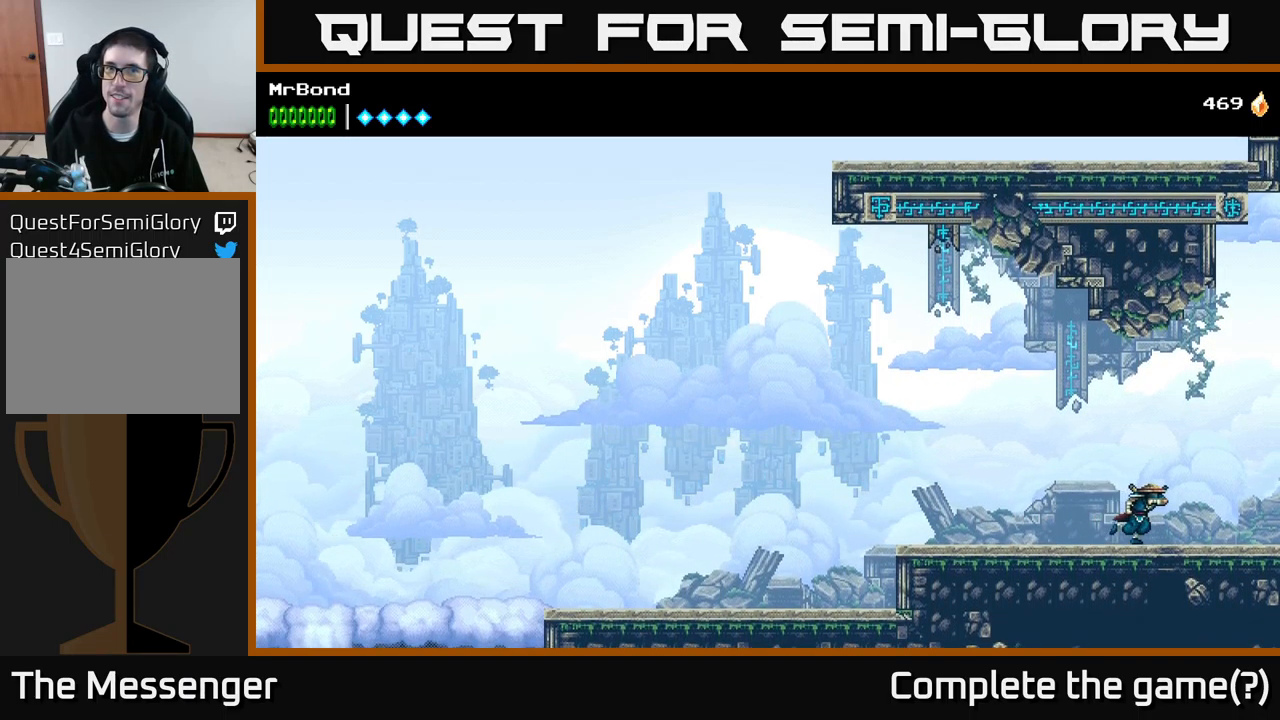
{"buttons": ["DPAD_RIGHT"], "right_stick": "center", "events": []}
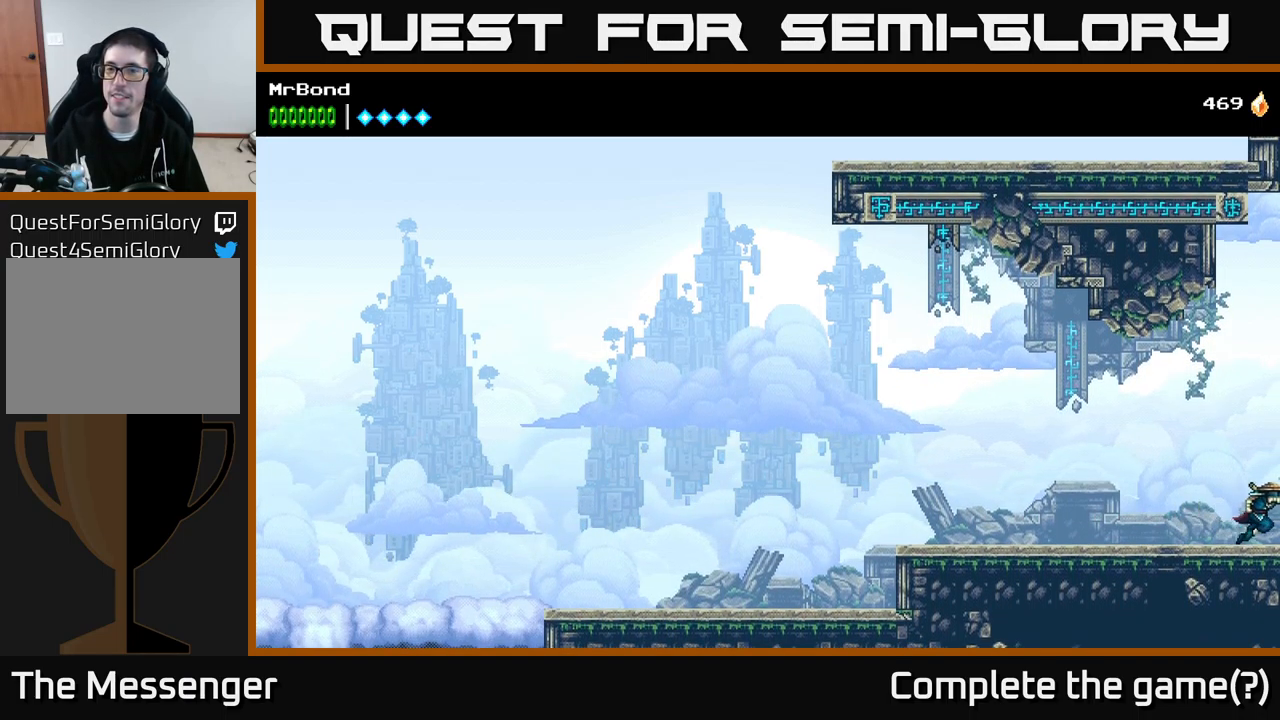
{"buttons": ["DPAD_RIGHT"], "right_stick": "center", "events": []}
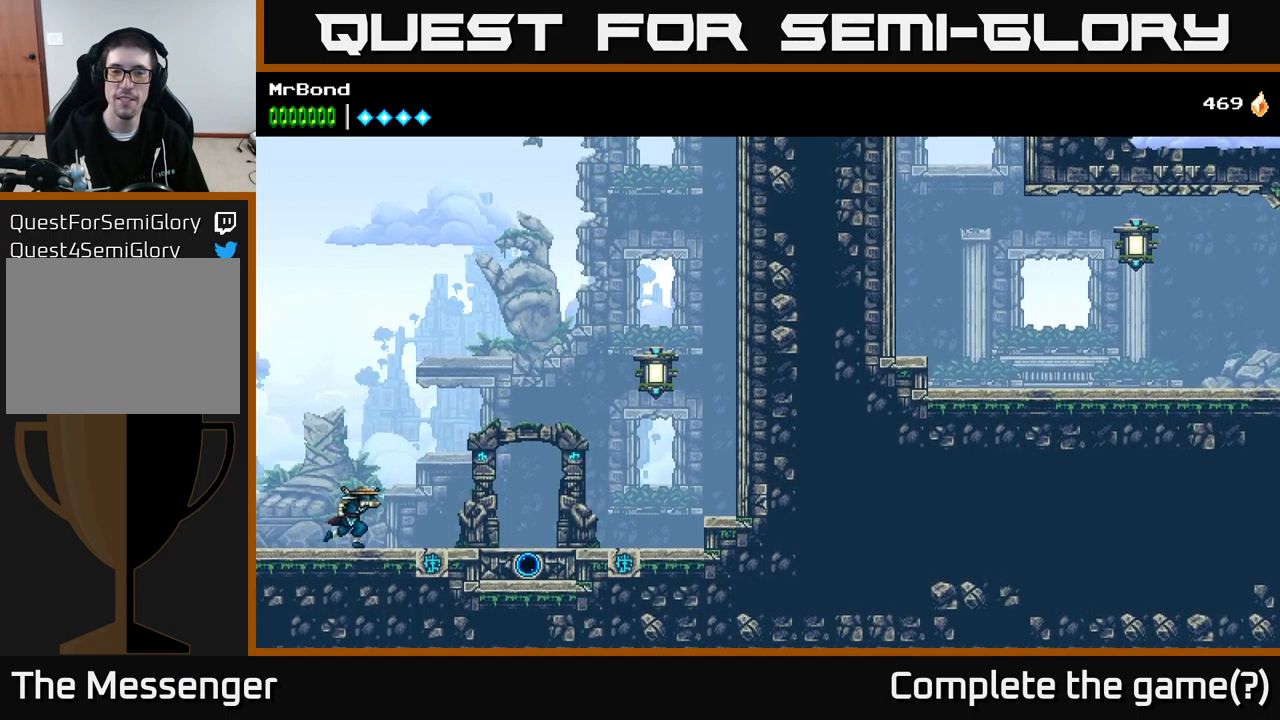
{"buttons": ["DPAD_RIGHT"], "right_stick": "center", "events": []}
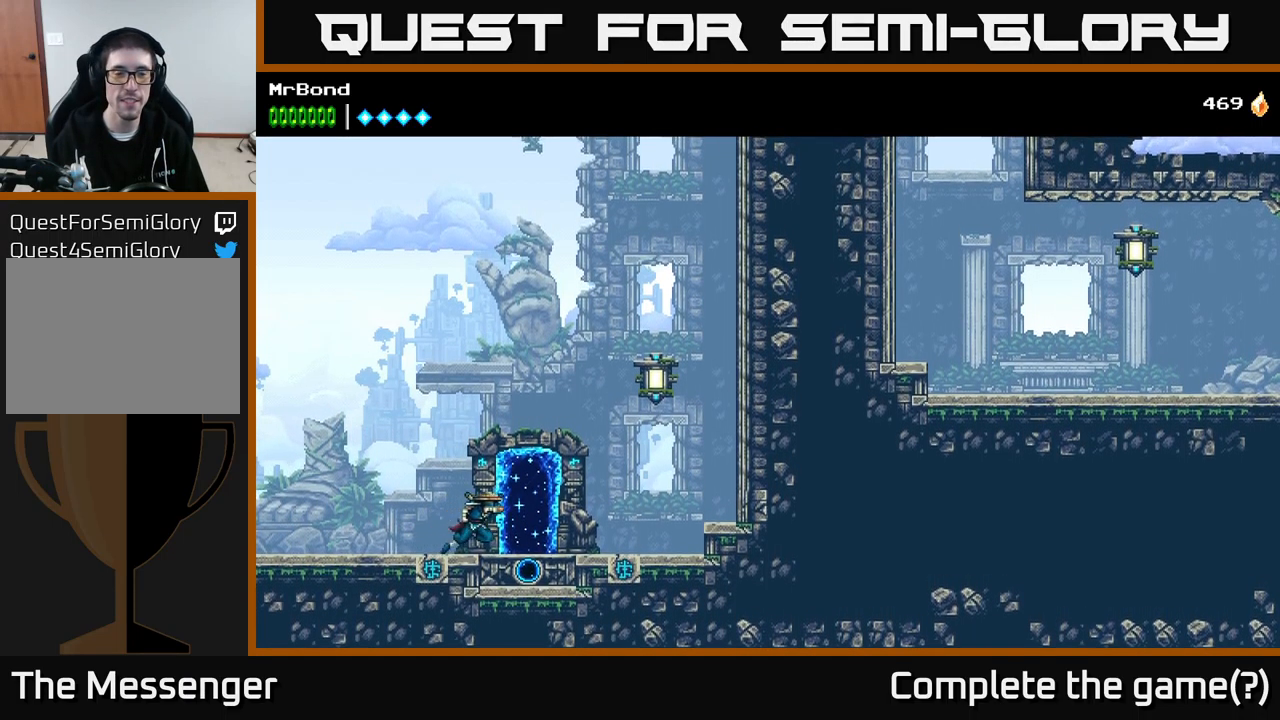
{"buttons": ["A", "DPAD_RIGHT"], "right_stick": "center", "events": [[183, "A", "down"], [400, "X", "down"], [500, "X", "up"]]}